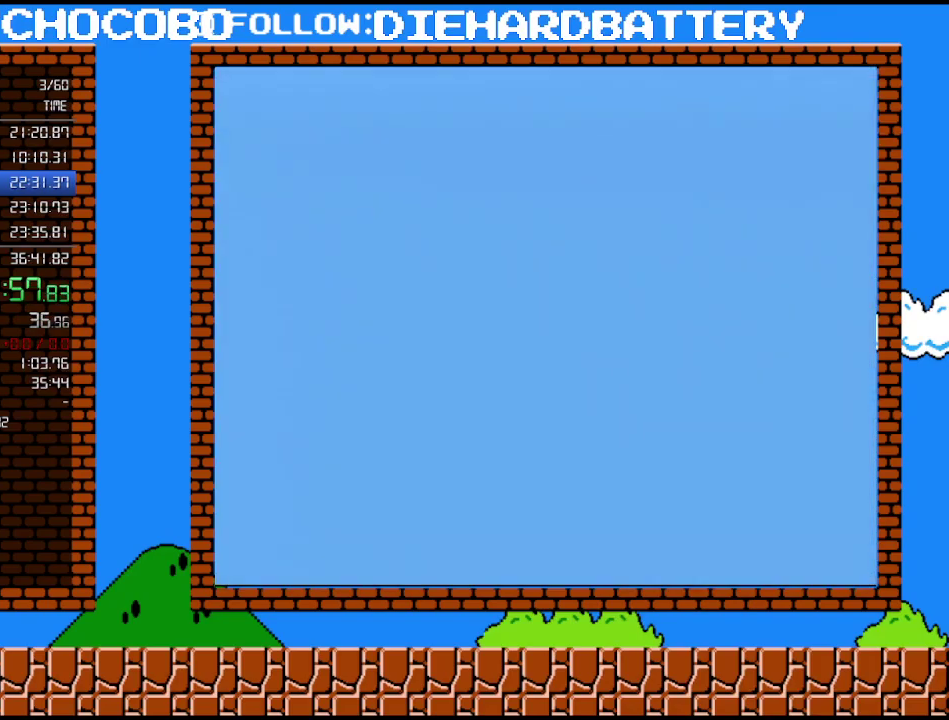
Gameplay with a controller (Nintendo layout); each line is a JSON object with the inputs held at the frame after it. "events" lists button and stick changes between this image and that frame as [ms after this image, input, new state], when the widget could be followed in between. Not read: L3 R3.
{"buttons": ["B", "DPAD_UP"], "events": []}
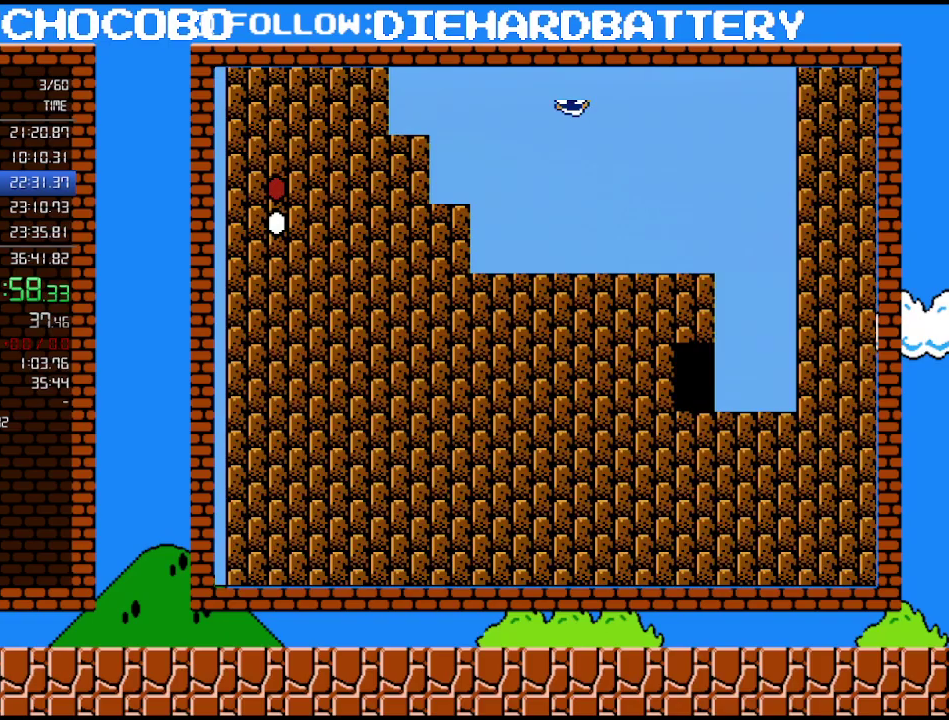
{"buttons": ["A", "B", "DPAD_UP", "DPAD_LEFT"], "events": [[233, "DPAD_LEFT", "down"], [367, "A", "down"]]}
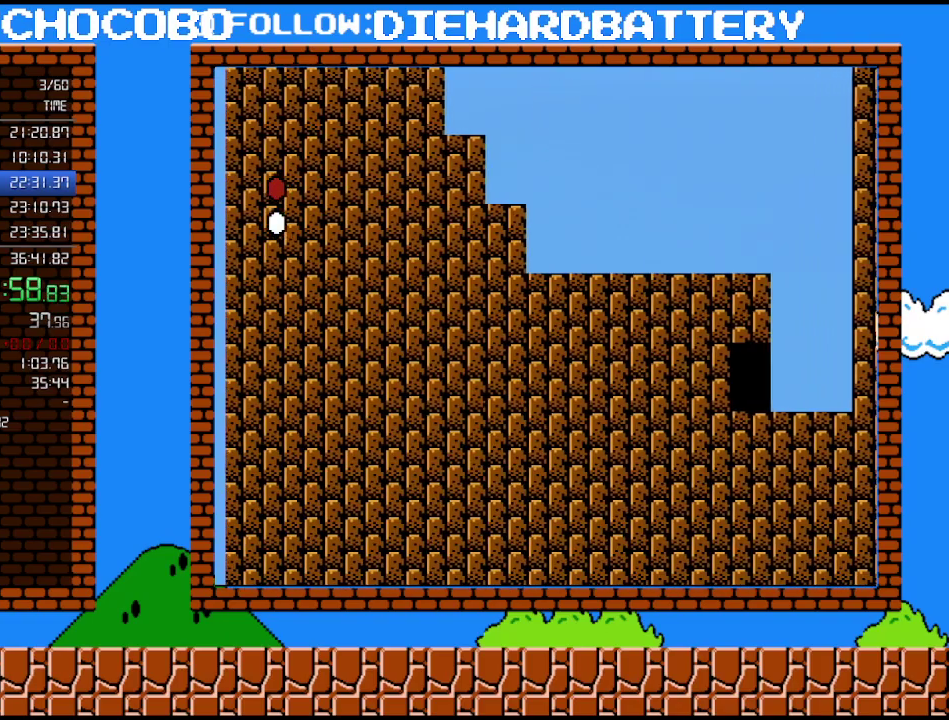
{"buttons": ["B", "DPAD_LEFT"], "events": [[233, "DPAD_UP", "up"], [450, "A", "up"]]}
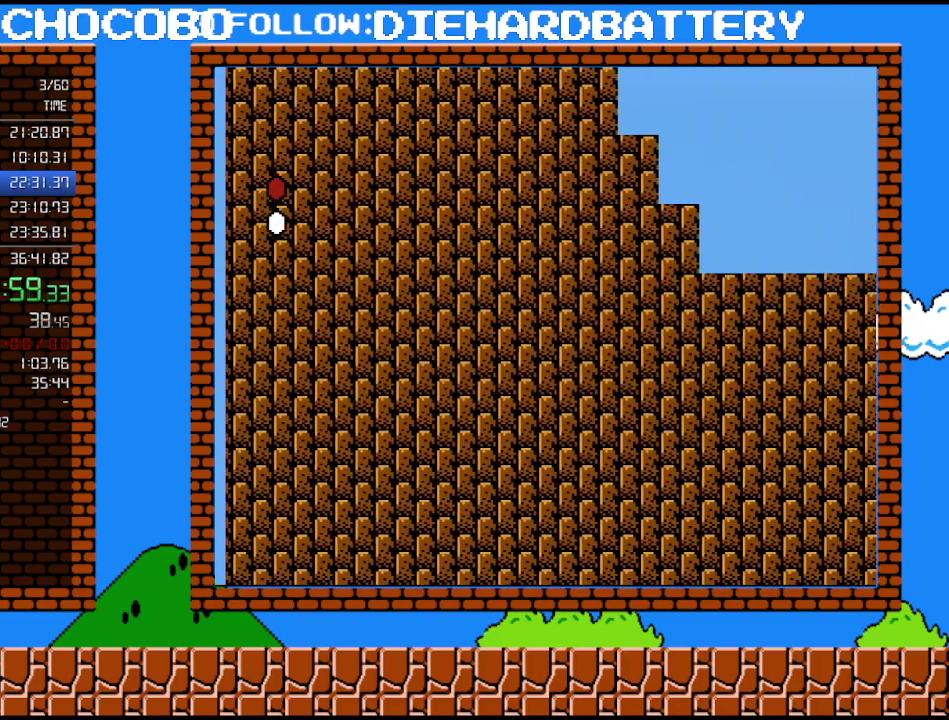
{"buttons": ["B", "DPAD_LEFT"], "events": []}
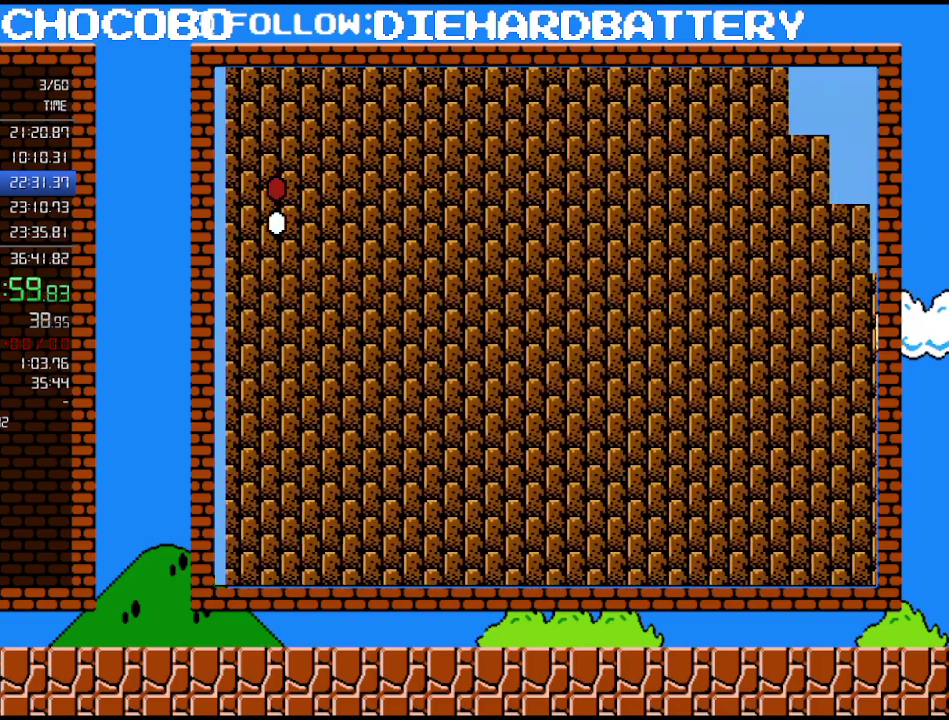
{"buttons": ["B", "DPAD_LEFT"], "events": []}
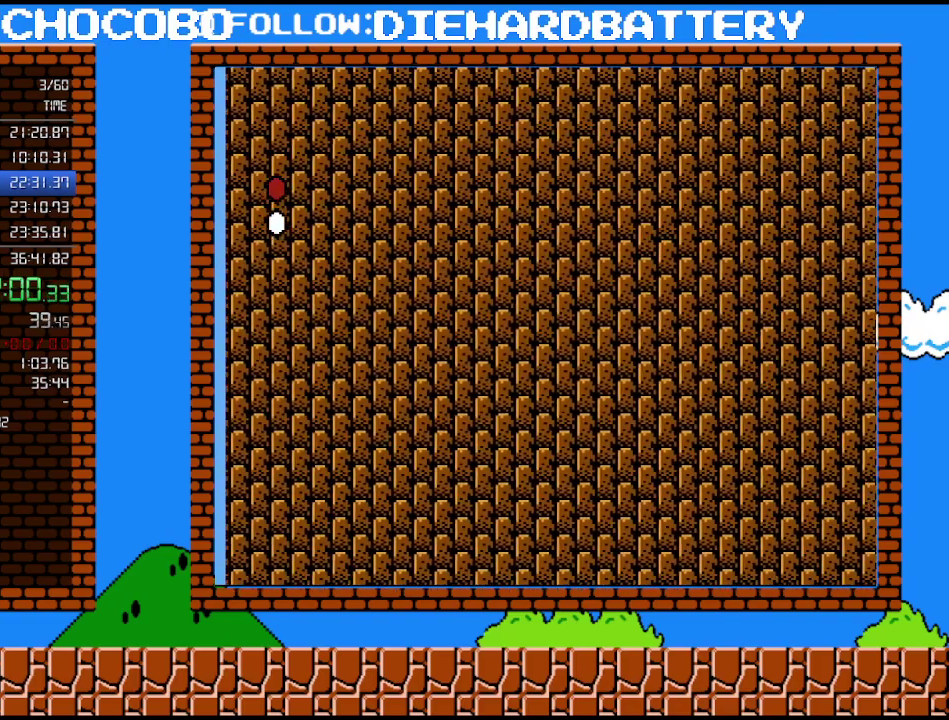
{"buttons": ["B", "DPAD_LEFT"], "events": []}
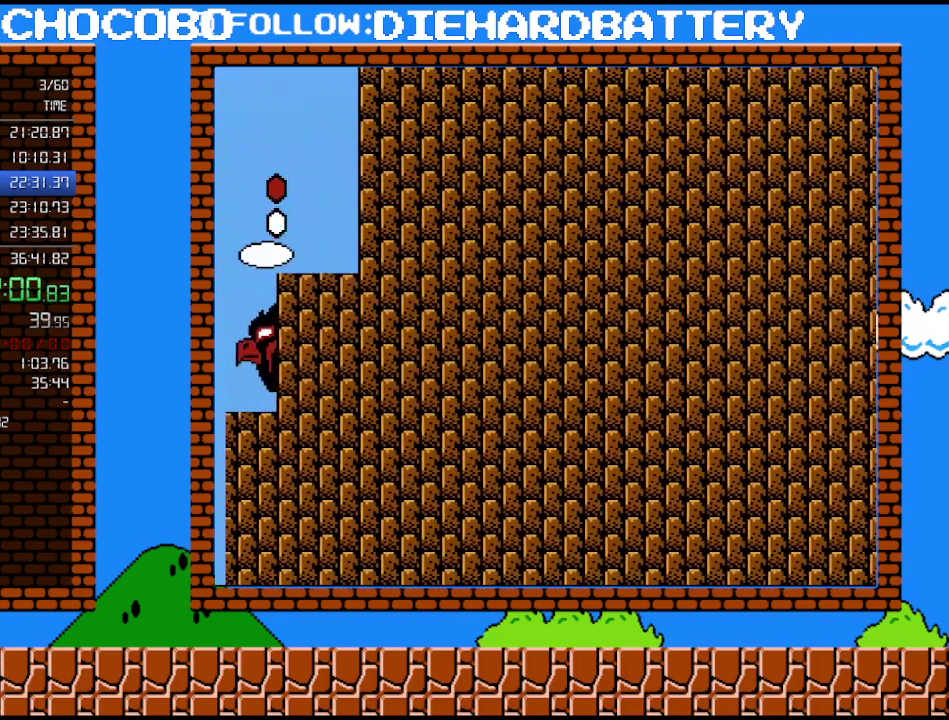
{"buttons": ["B", "DPAD_LEFT"], "events": [[17, "A", "down"], [200, "A", "up"]]}
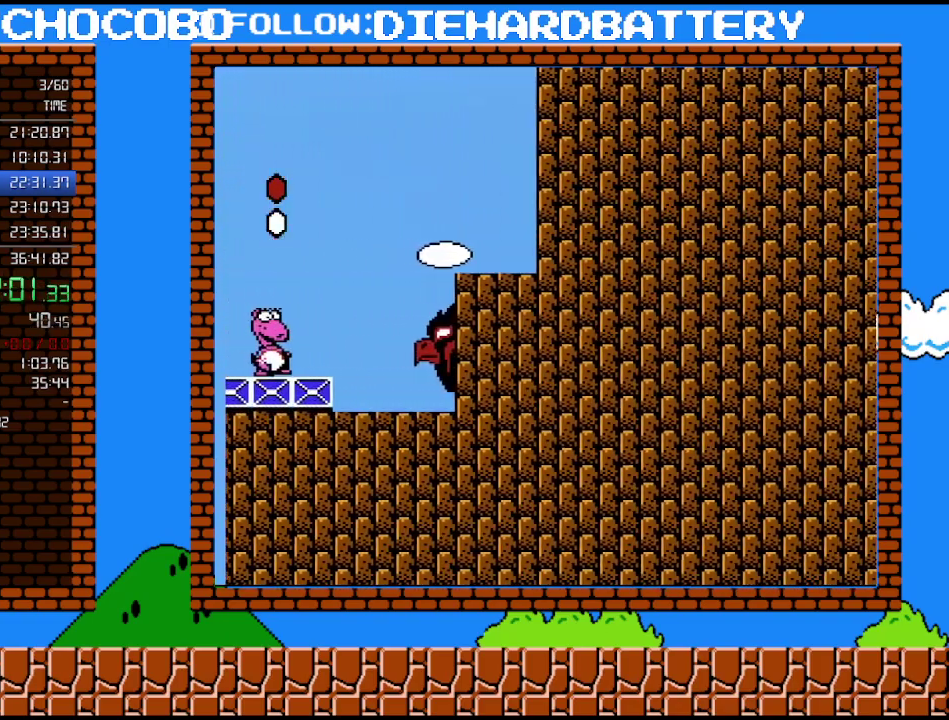
{"buttons": ["B"], "events": [[367, "DPAD_LEFT", "up"]]}
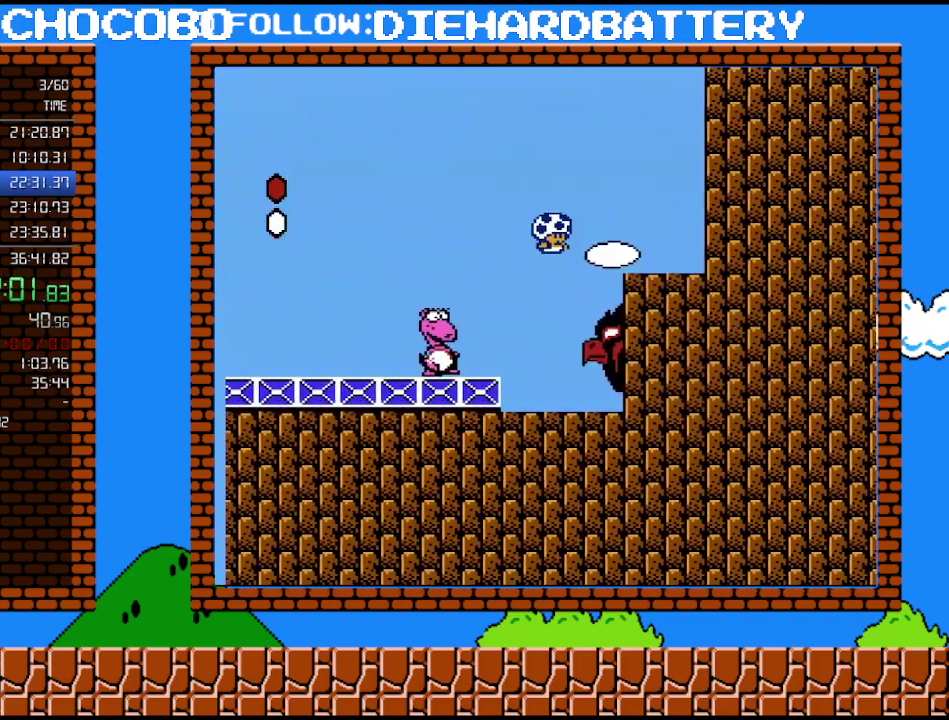
{"buttons": ["B"], "events": [[50, "DPAD_RIGHT", "down"], [383, "DPAD_RIGHT", "up"]]}
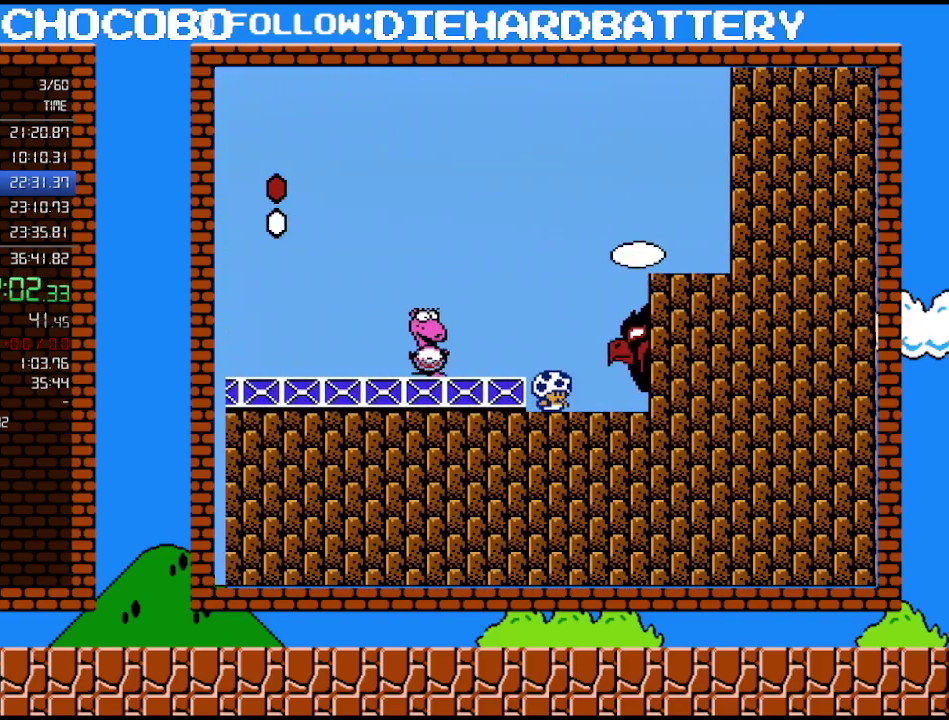
{"buttons": ["B"], "events": []}
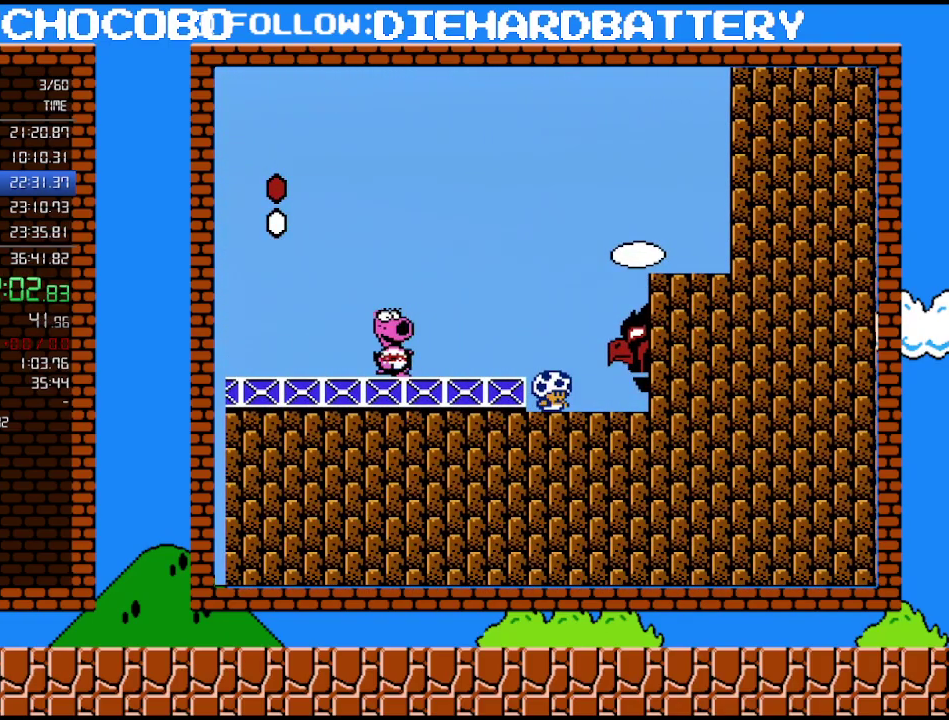
{"buttons": ["A", "B", "DPAD_LEFT"], "events": [[367, "A", "down"], [450, "DPAD_LEFT", "down"]]}
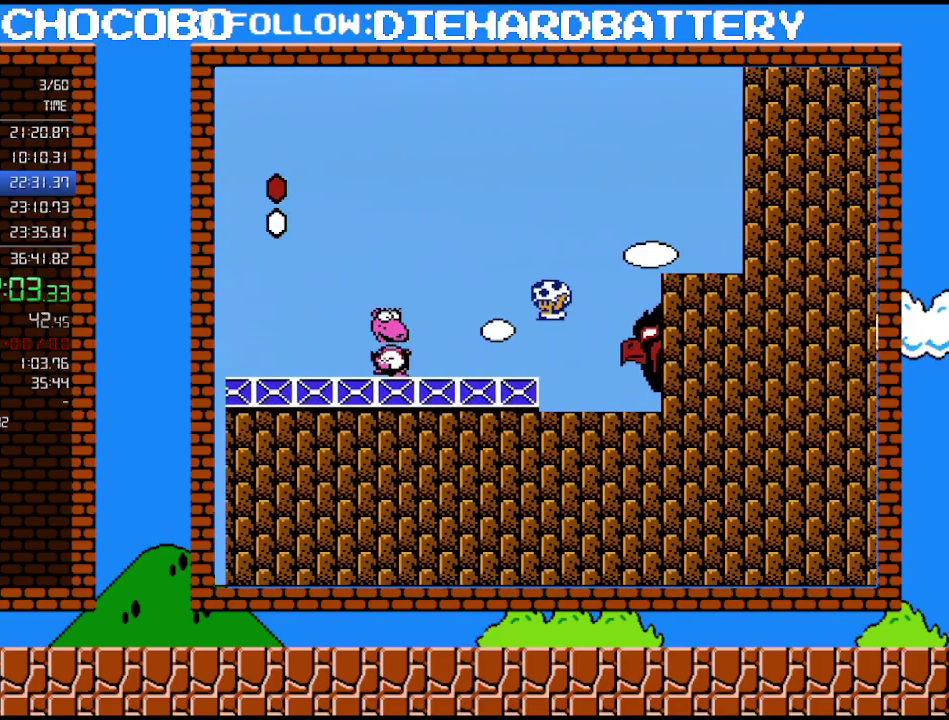
{"buttons": ["B", "DPAD_LEFT"], "events": [[17, "A", "up"], [17, "B", "up"], [150, "DPAD_LEFT", "up"], [167, "B", "down"], [333, "DPAD_LEFT", "down"]]}
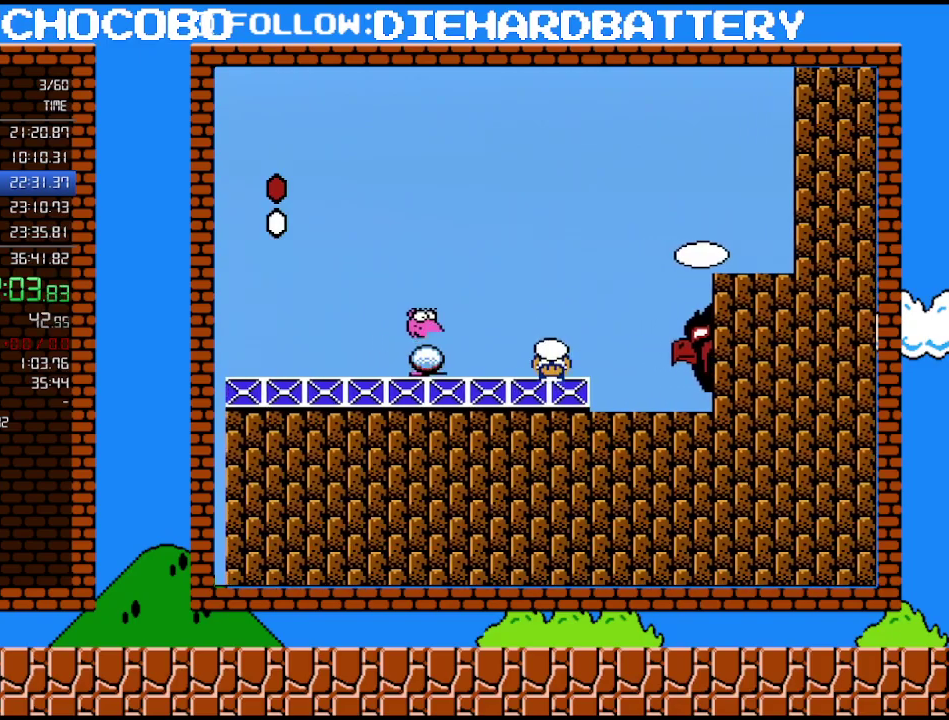
{"buttons": ["A", "B"], "events": [[133, "B", "up"], [200, "B", "down"], [233, "A", "down"], [483, "DPAD_LEFT", "up"]]}
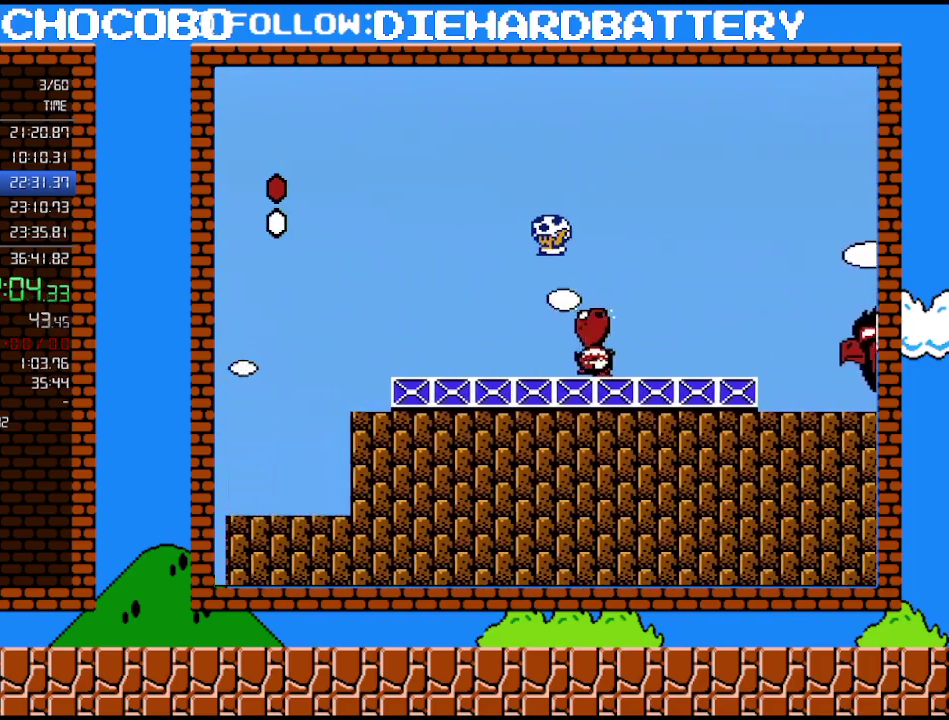
{"buttons": ["B"], "events": [[50, "A", "up"], [200, "DPAD_RIGHT", "down"], [400, "DPAD_RIGHT", "up"]]}
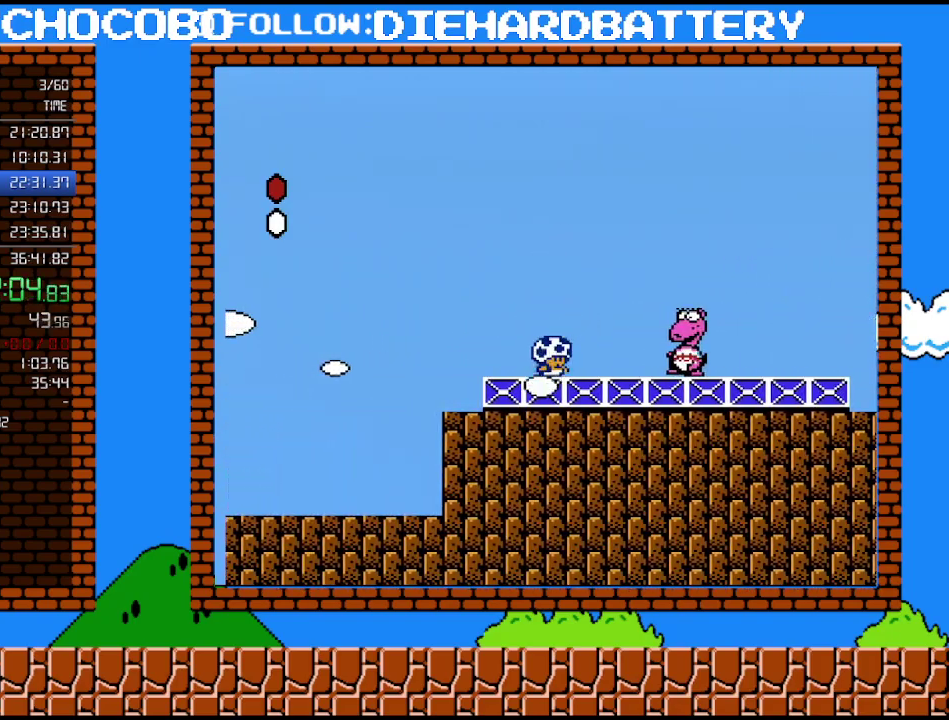
{"buttons": ["B"], "events": []}
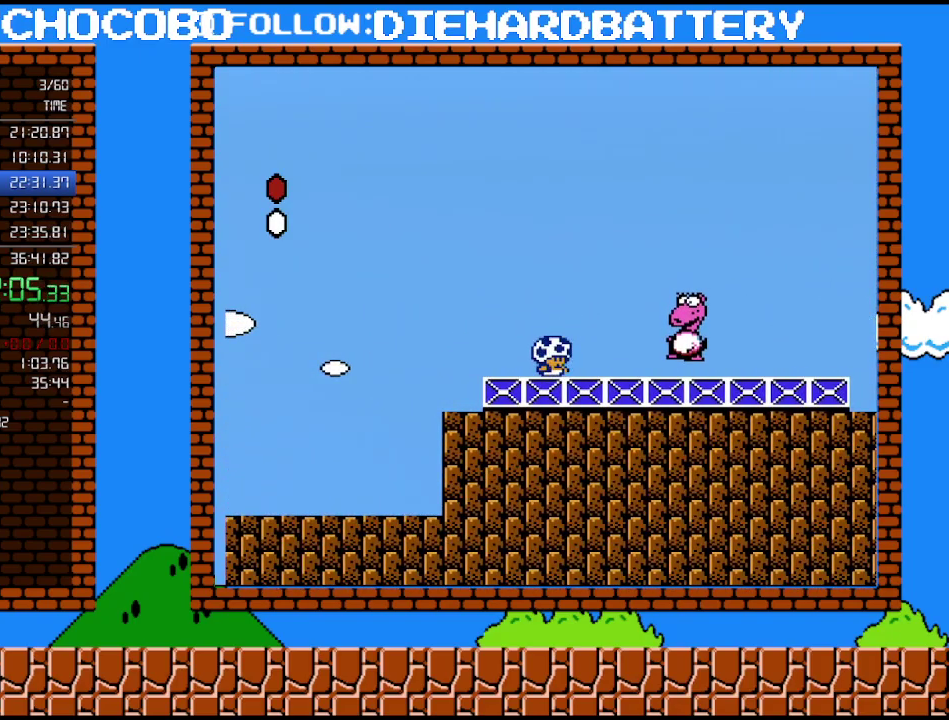
{"buttons": ["B"], "events": []}
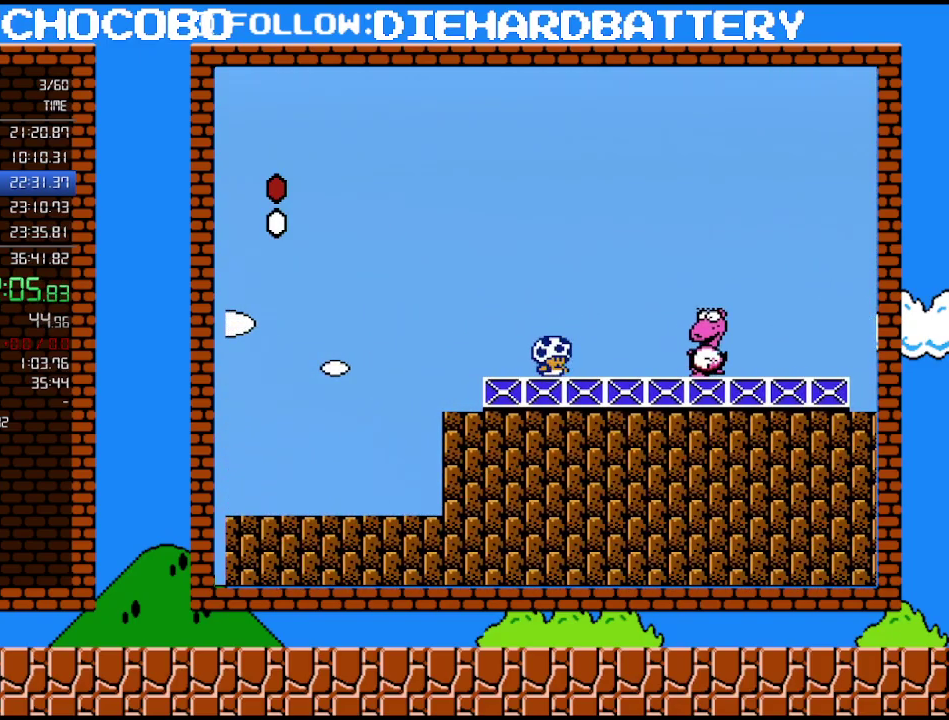
{"buttons": ["B"], "events": [[233, "DPAD_RIGHT", "down"], [450, "DPAD_RIGHT", "up"]]}
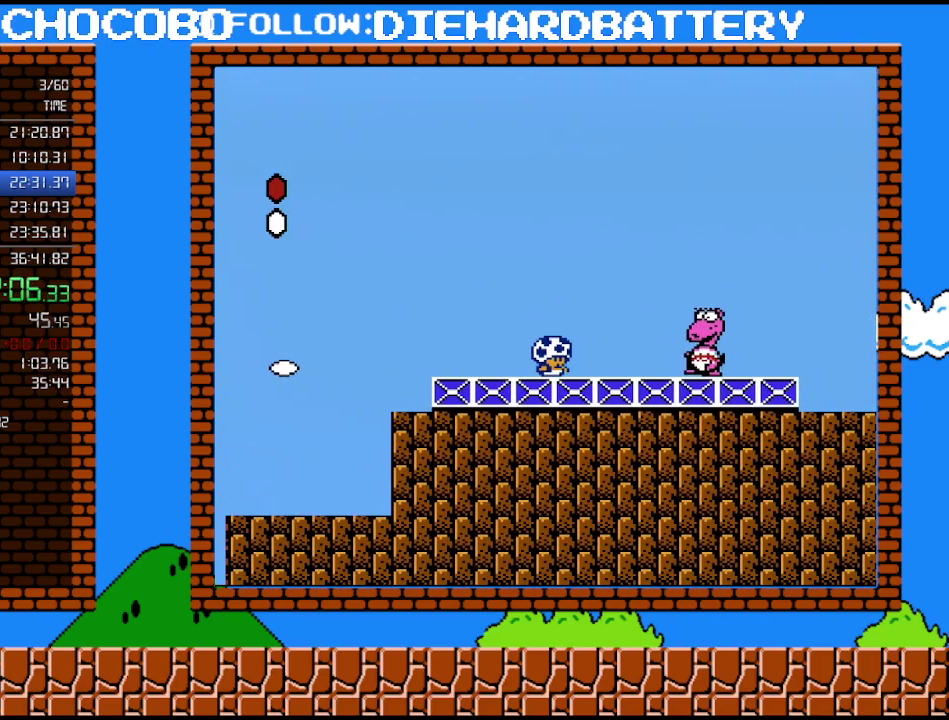
{"buttons": ["B"], "events": [[200, "DPAD_RIGHT", "down"], [333, "DPAD_RIGHT", "up"]]}
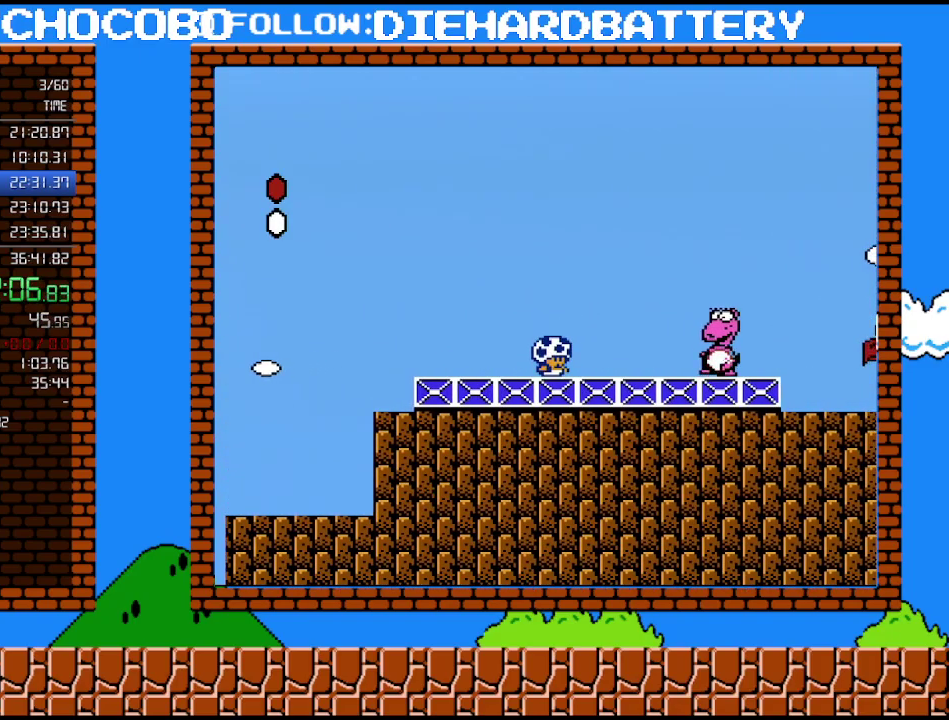
{"buttons": ["B"], "events": [[300, "DPAD_RIGHT", "down"], [383, "DPAD_RIGHT", "up"]]}
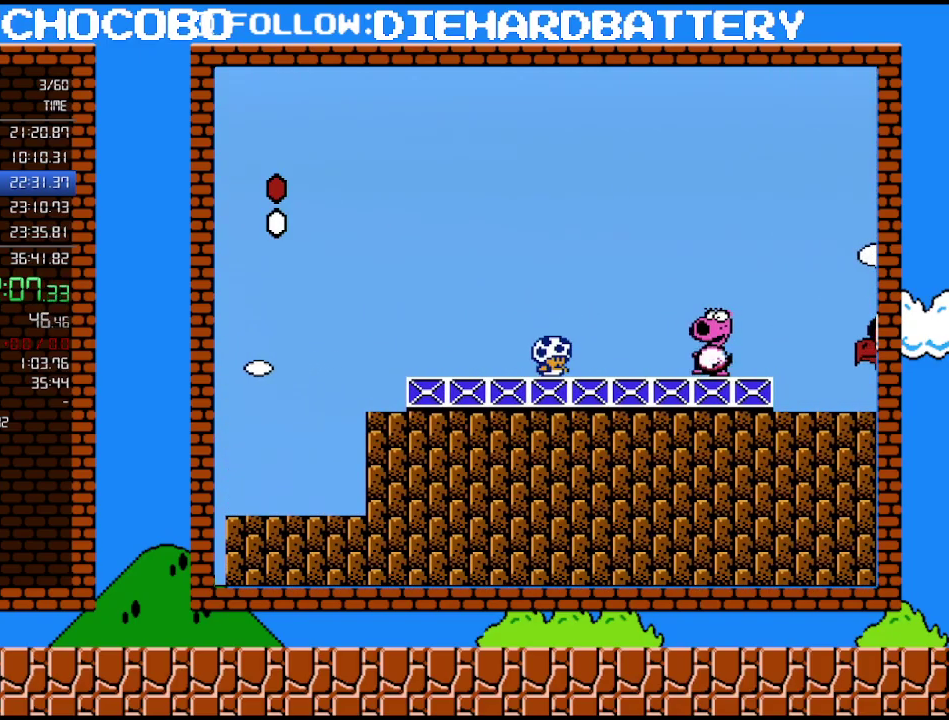
{"buttons": [], "events": [[167, "A", "down"], [300, "A", "up"], [300, "B", "up"], [400, "DPAD_RIGHT", "down"], [450, "DPAD_RIGHT", "up"]]}
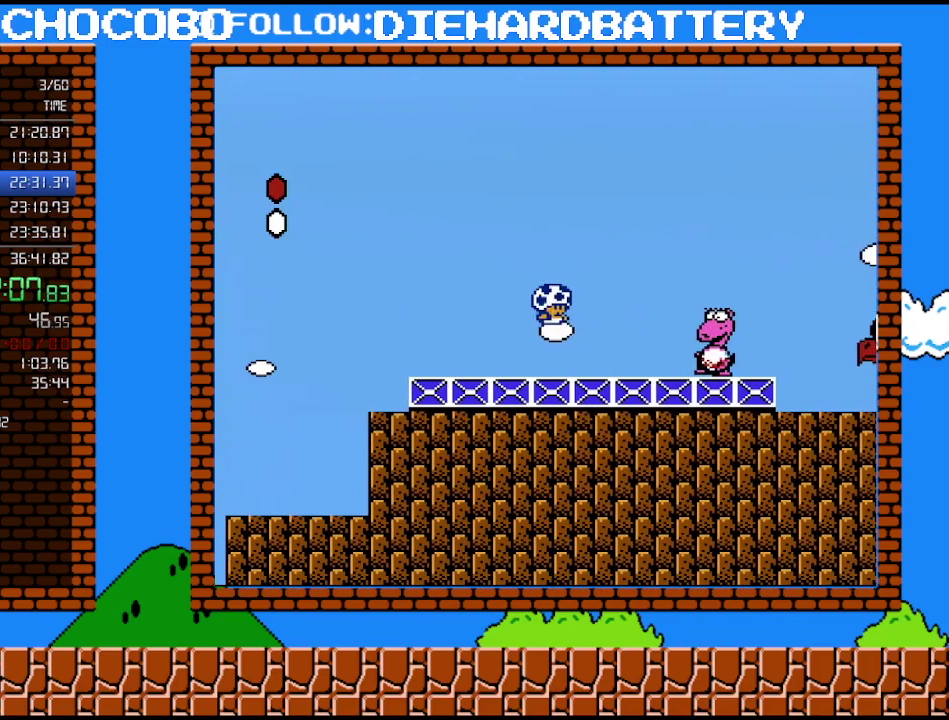
{"buttons": ["B", "DPAD_RIGHT"], "events": [[83, "B", "down"], [300, "DPAD_RIGHT", "down"], [333, "B", "up"], [483, "B", "down"]]}
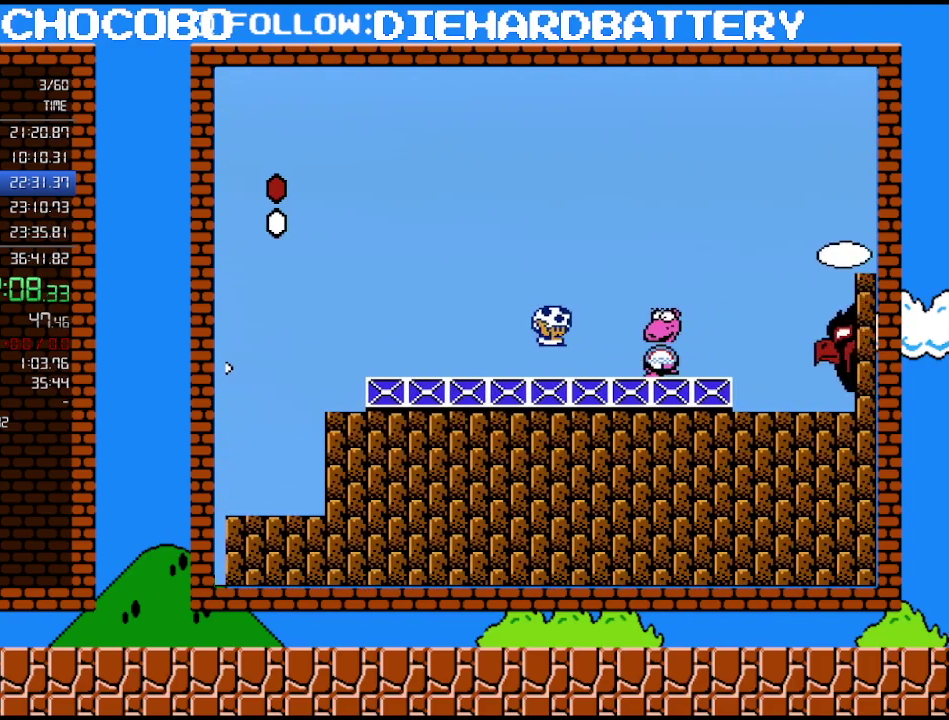
{"buttons": ["DPAD_LEFT"], "events": [[50, "A", "down"], [233, "A", "up"], [267, "B", "up"], [267, "DPAD_RIGHT", "up"], [300, "DPAD_LEFT", "down"]]}
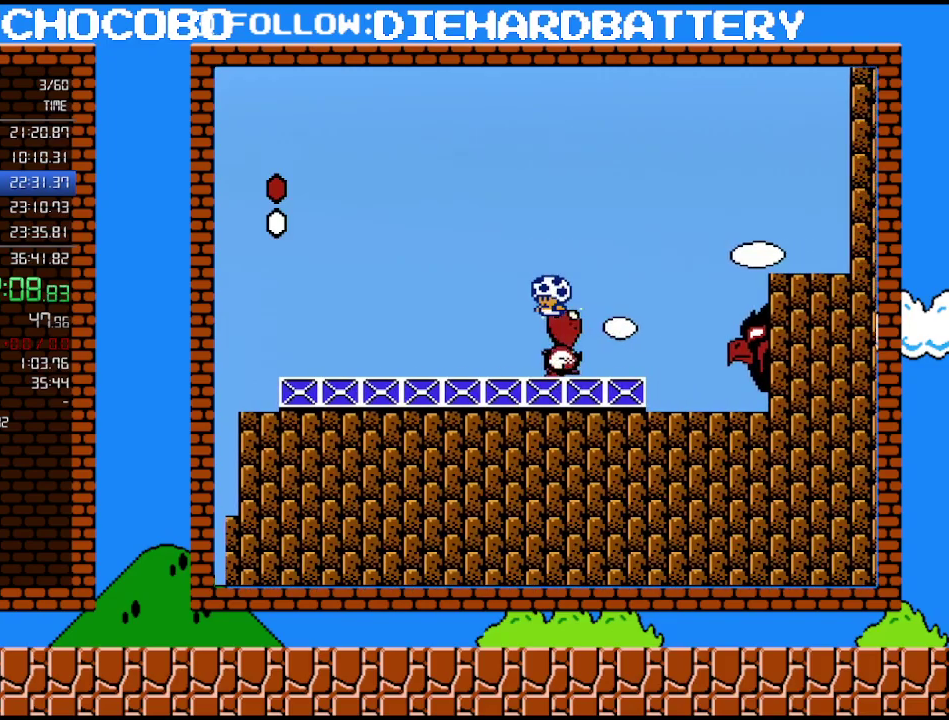
{"buttons": [], "events": [[17, "DPAD_LEFT", "up"]]}
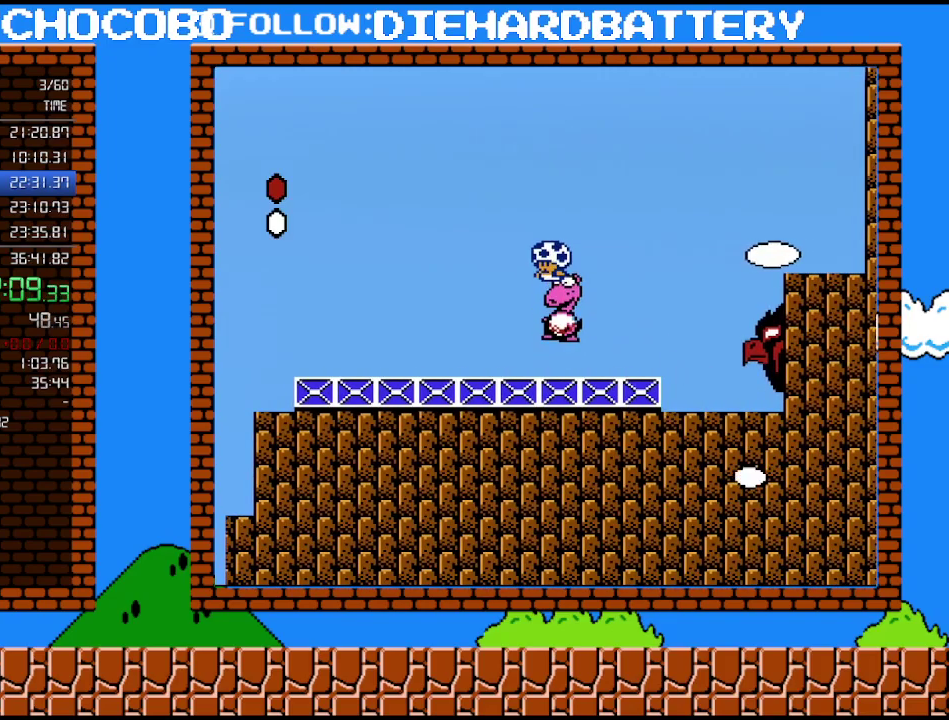
{"buttons": [], "events": []}
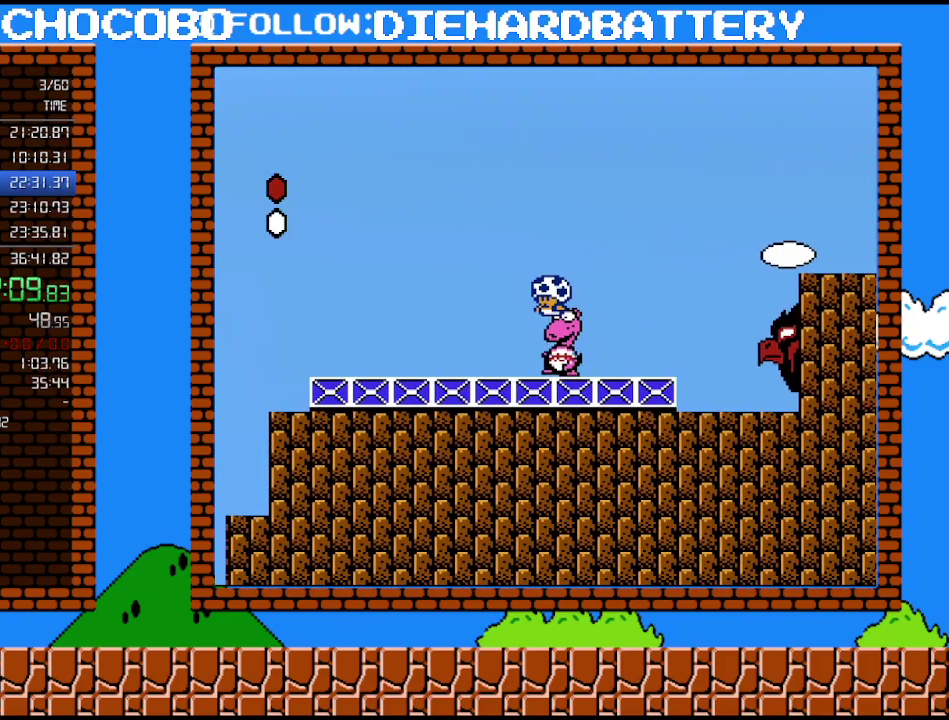
{"buttons": [], "events": []}
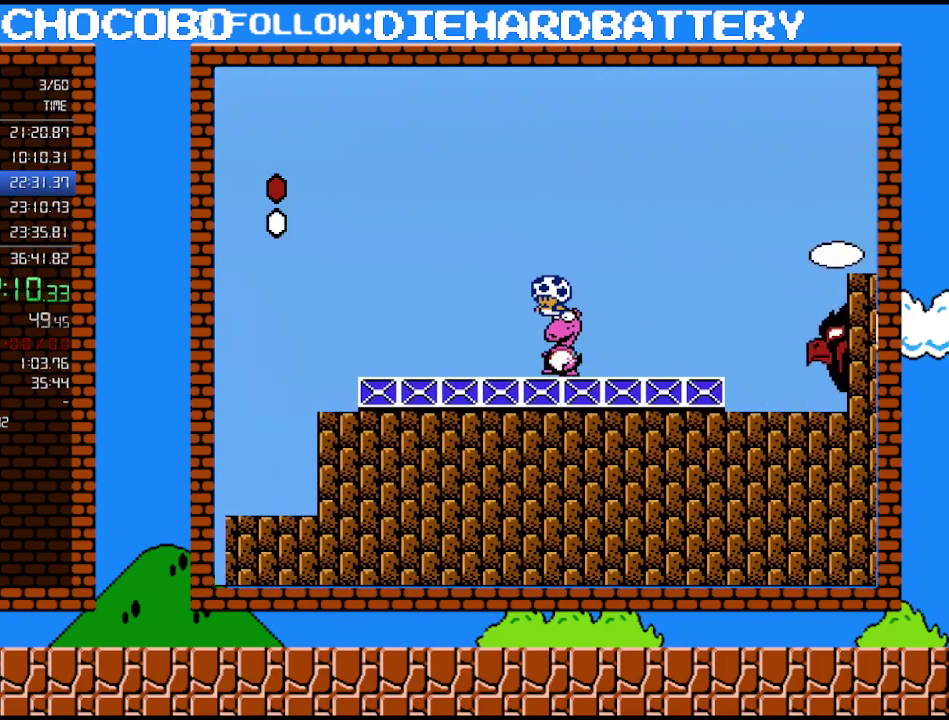
{"buttons": [], "events": []}
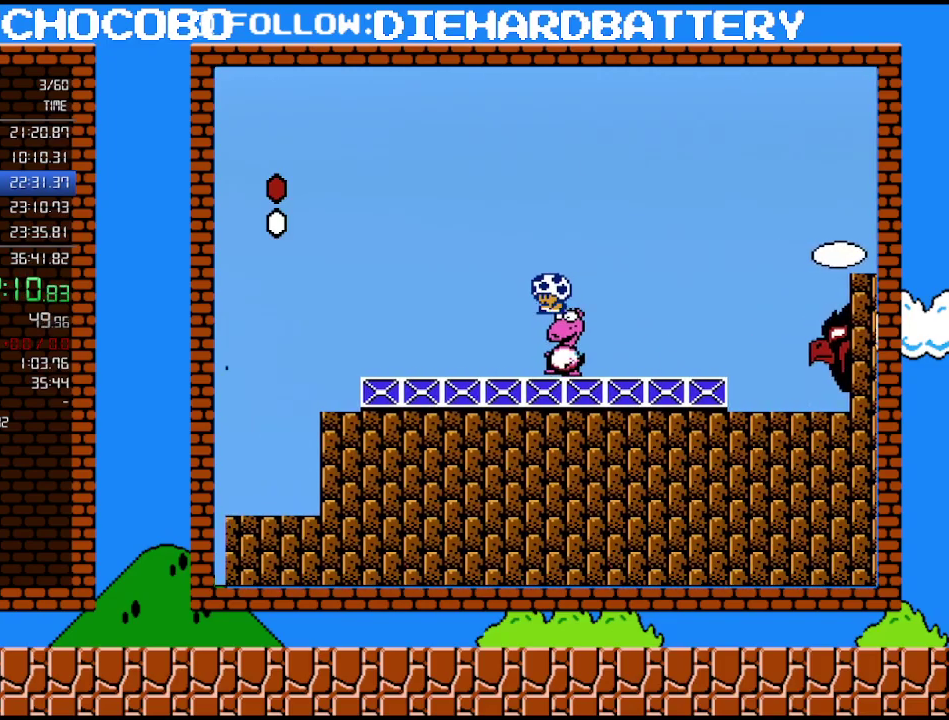
{"buttons": [], "events": [[50, "DPAD_LEFT", "down"], [117, "DPAD_LEFT", "up"]]}
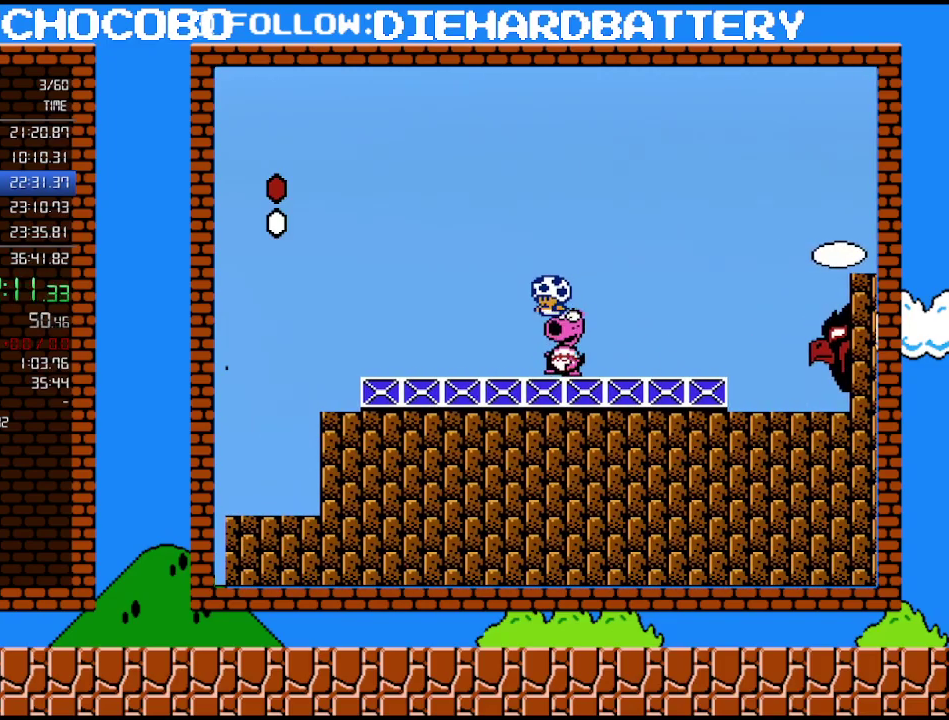
{"buttons": ["B", "DPAD_RIGHT"], "events": [[267, "DPAD_LEFT", "down"], [400, "DPAD_LEFT", "up"], [400, "DPAD_RIGHT", "down"], [483, "B", "down"]]}